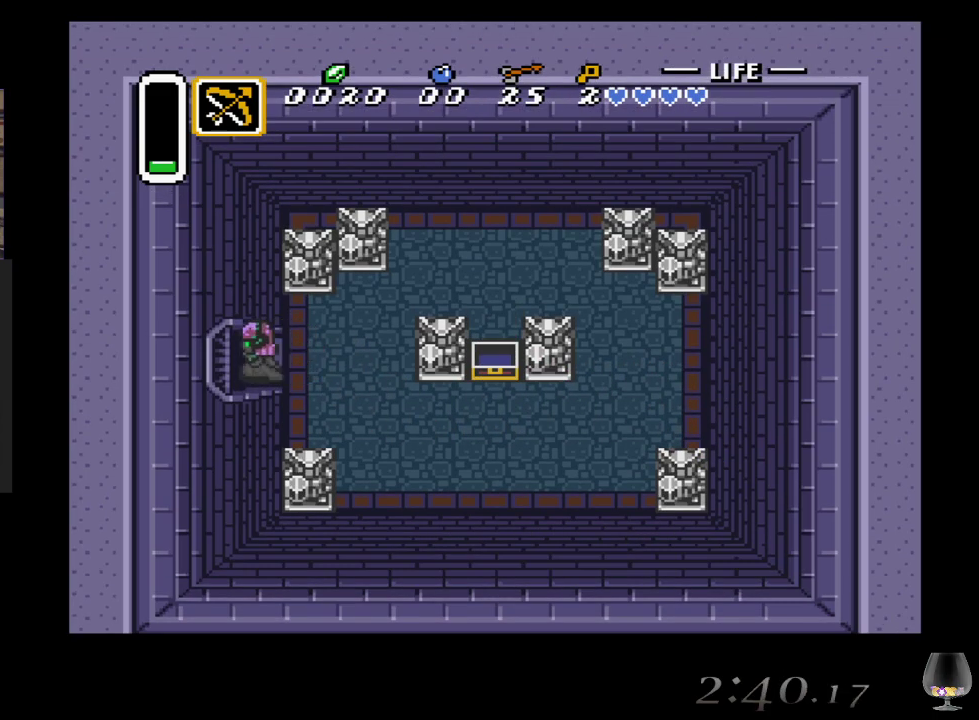
Gameplay with a controller (PlayStation layout); each line is a JSON object with the inputs held at the frame after it. "events" lists button and stick changes between this image and that frame as [ms after this image, input, new state], when the widget could be followed in between. Not read: L2 L3 R2 R3 right_stick.
{"buttons": [], "left_stick": "left", "events": []}
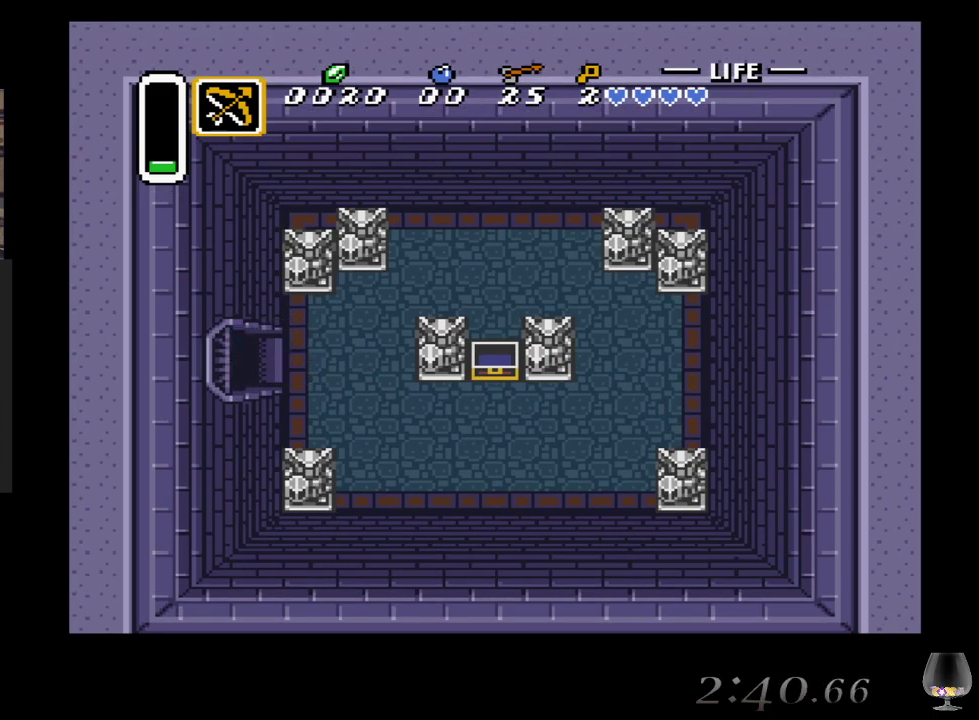
{"buttons": [], "left_stick": "center", "events": [[233, "left_stick", "center"]]}
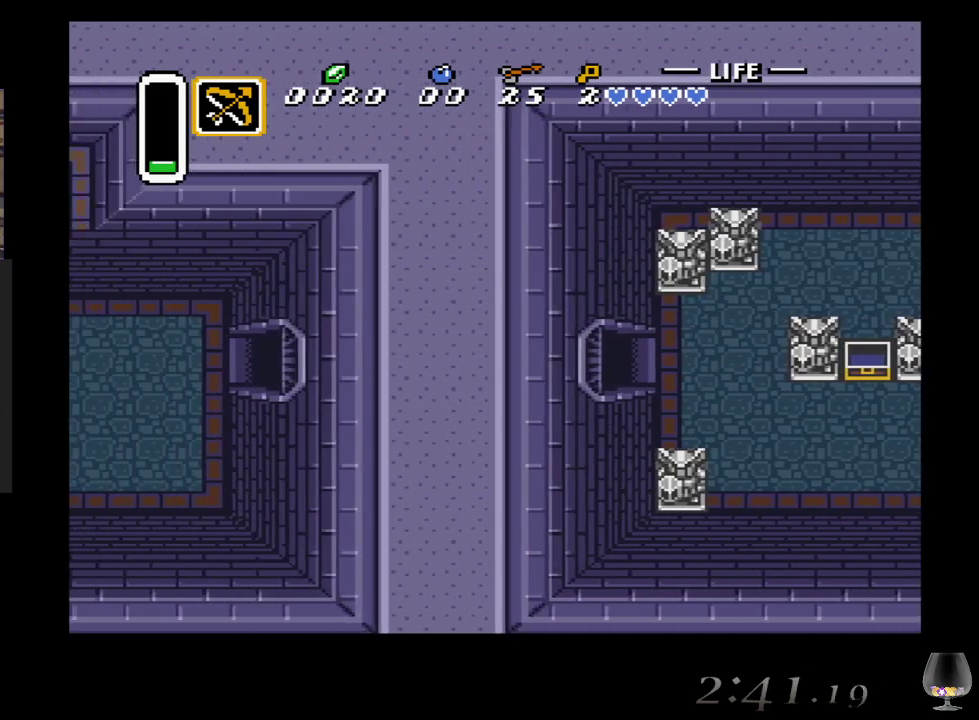
{"buttons": [], "left_stick": "down-left", "events": [[300, "left_stick", "down-left"]]}
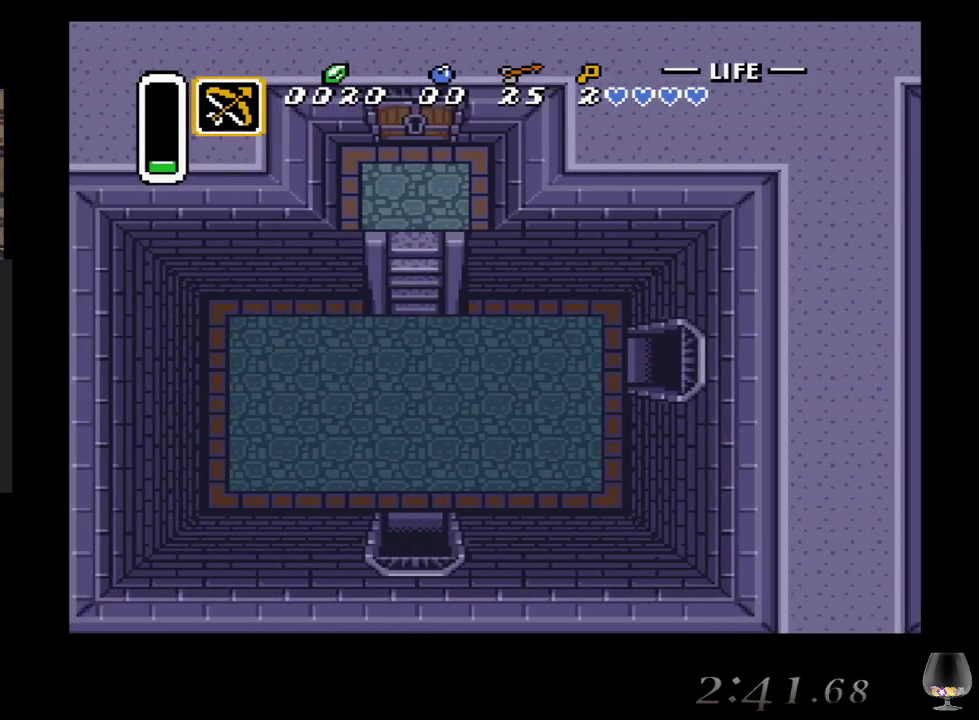
{"buttons": [], "left_stick": "down-left", "events": []}
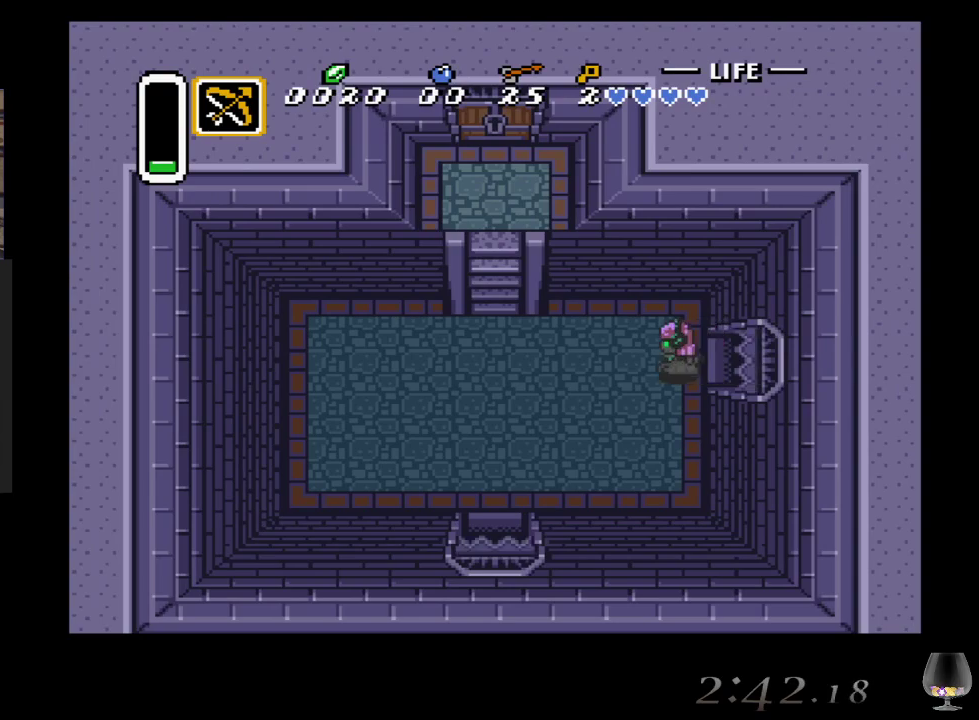
{"buttons": [], "left_stick": "left", "events": [[183, "left_stick", "left"]]}
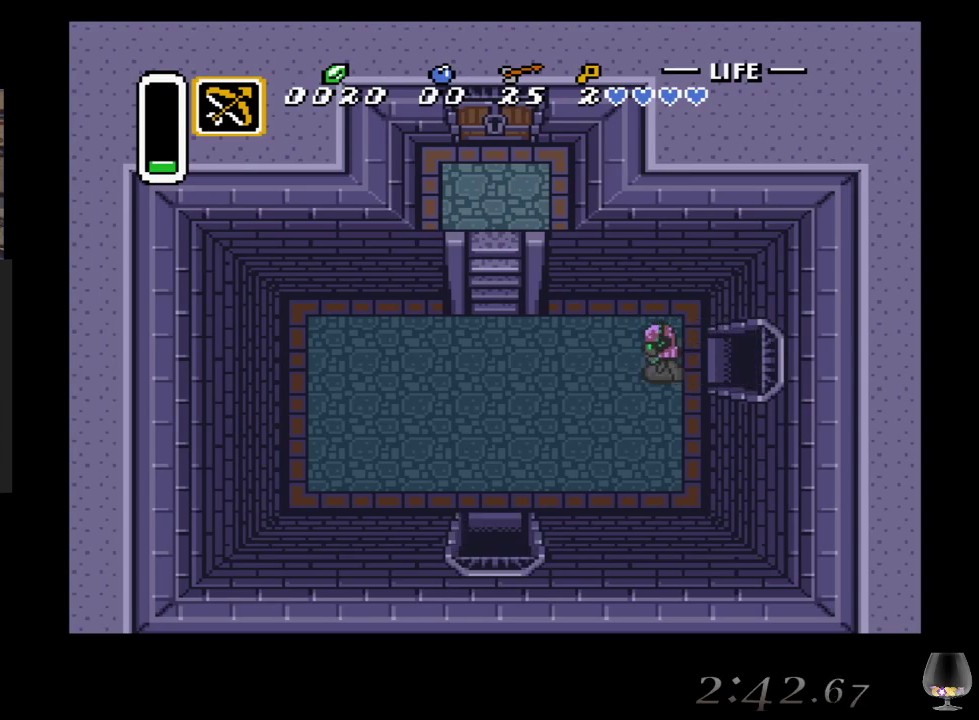
{"buttons": [], "left_stick": "up-left", "events": [[450, "left_stick", "up-left"]]}
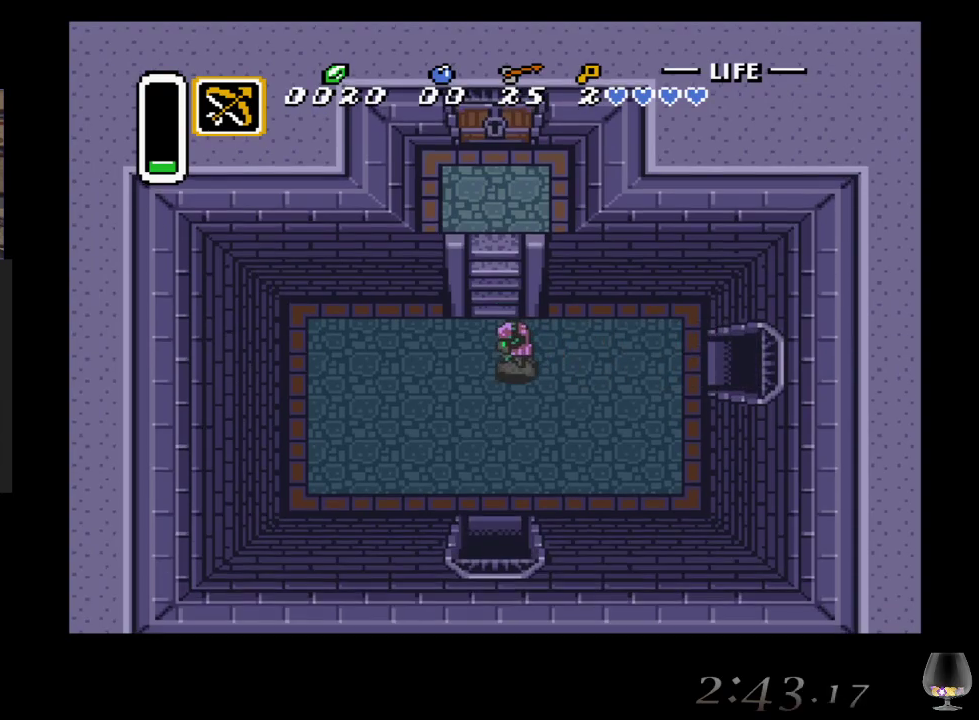
{"buttons": [], "left_stick": "up", "events": [[133, "left_stick", "up"]]}
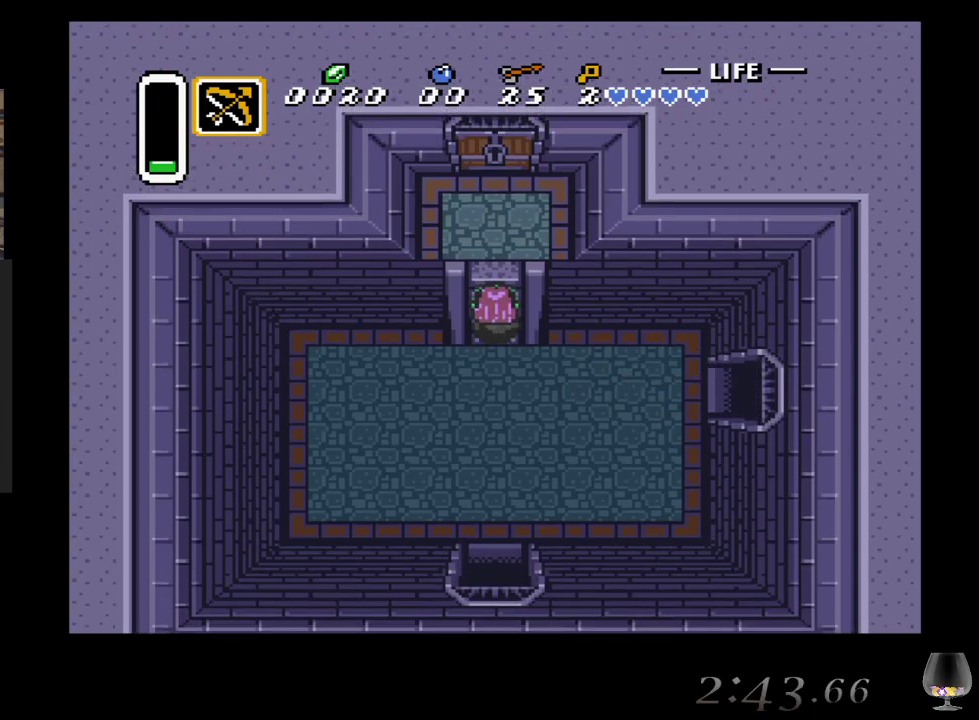
{"buttons": [], "left_stick": "up", "events": []}
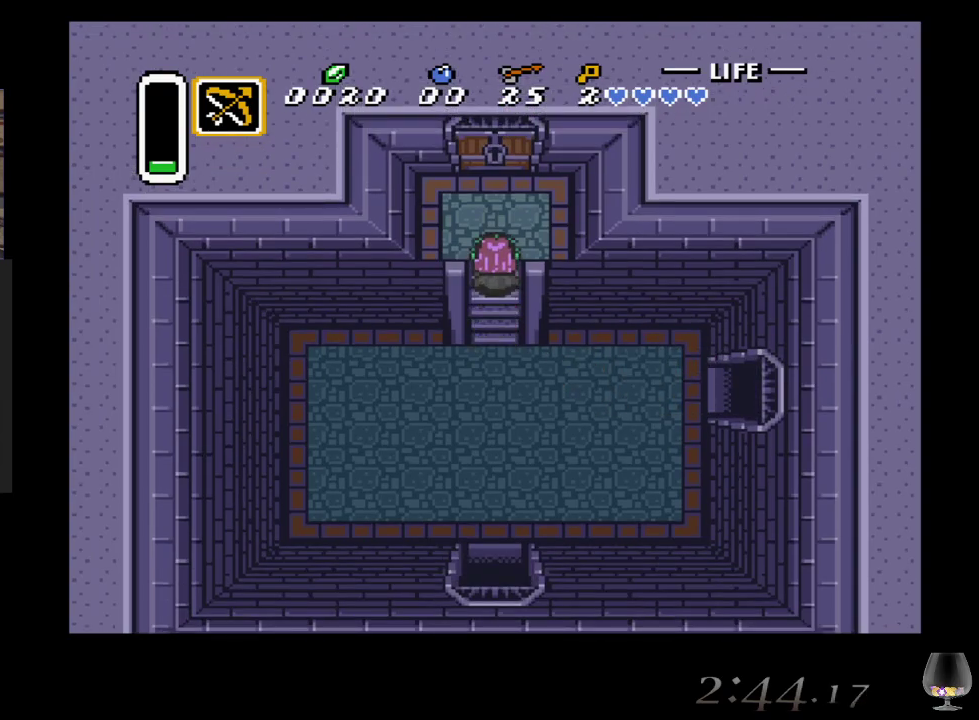
{"buttons": [], "left_stick": "up", "events": []}
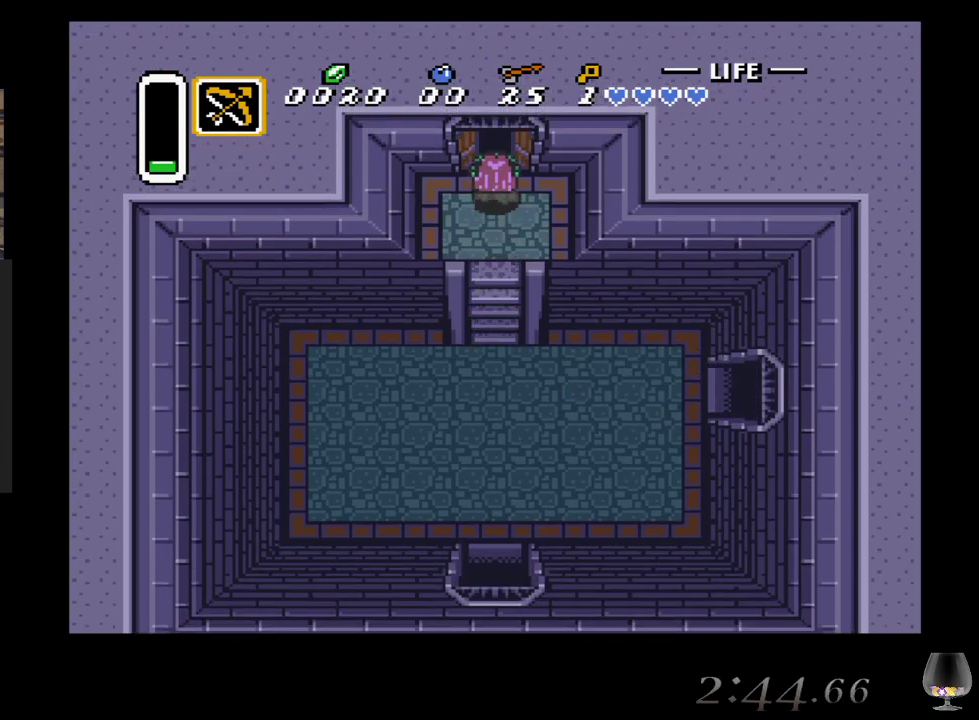
{"buttons": [], "left_stick": "up", "events": []}
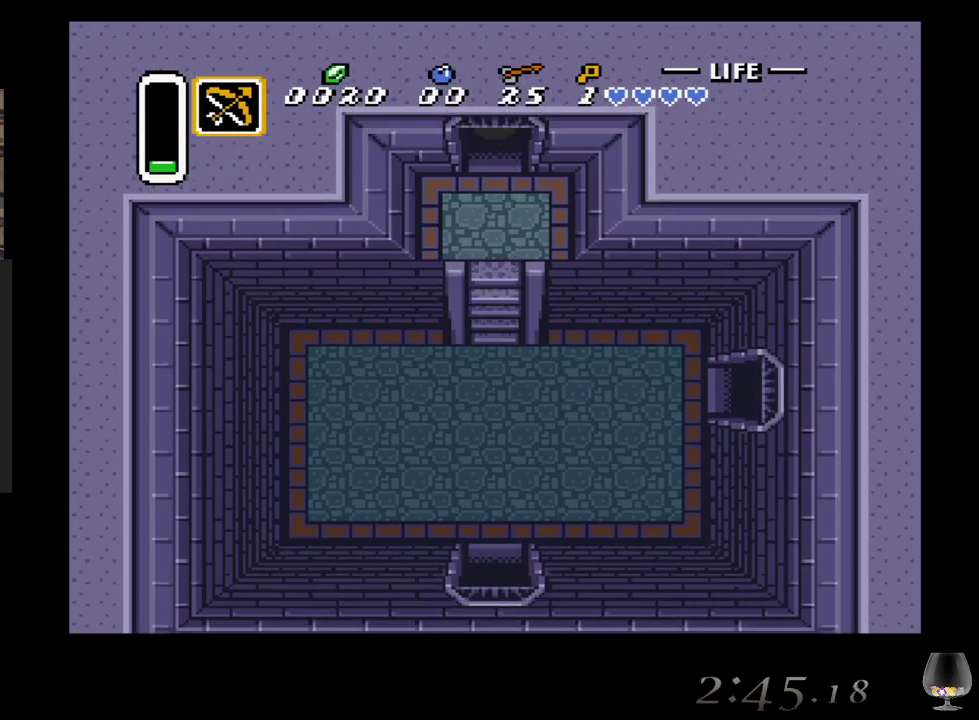
{"buttons": [], "left_stick": "up", "events": []}
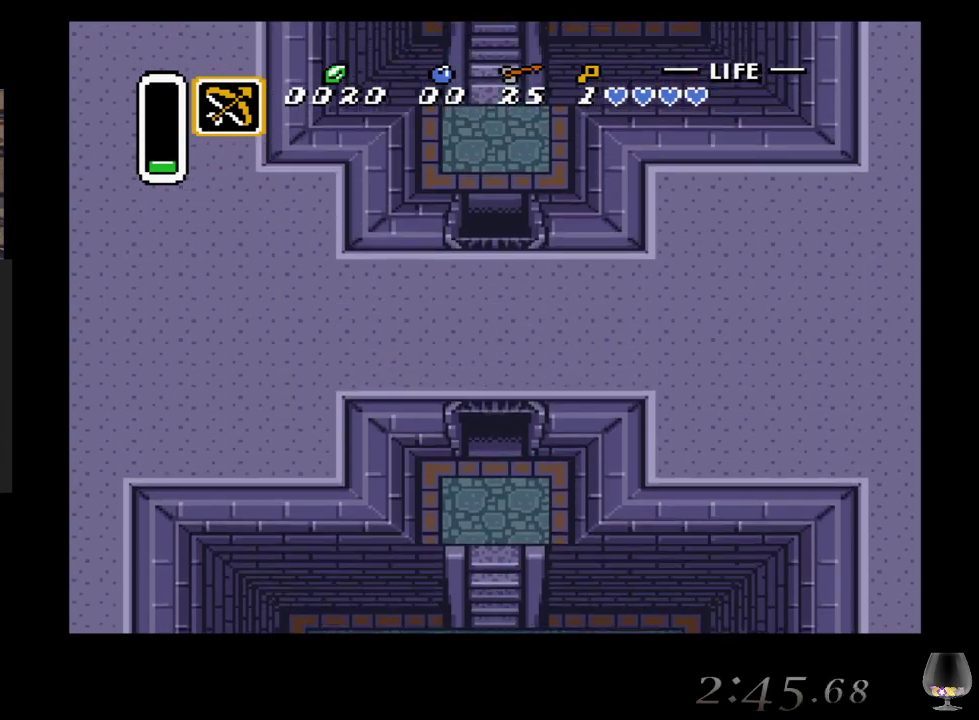
{"buttons": [], "left_stick": "center", "events": [[200, "left_stick", "center"]]}
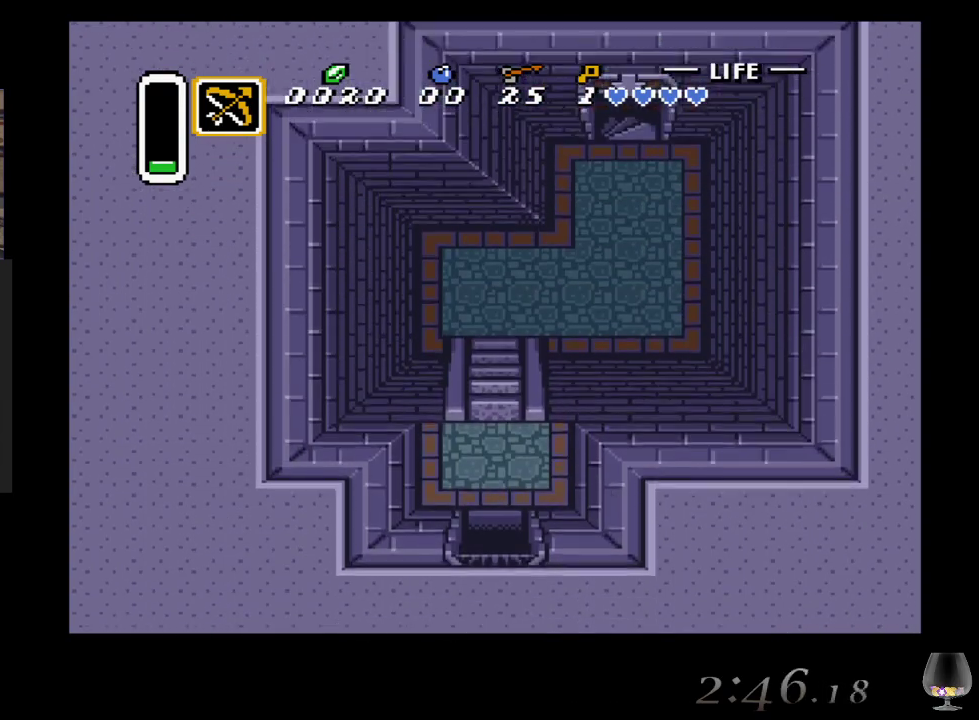
{"buttons": [], "left_stick": "up", "events": [[100, "left_stick", "up"]]}
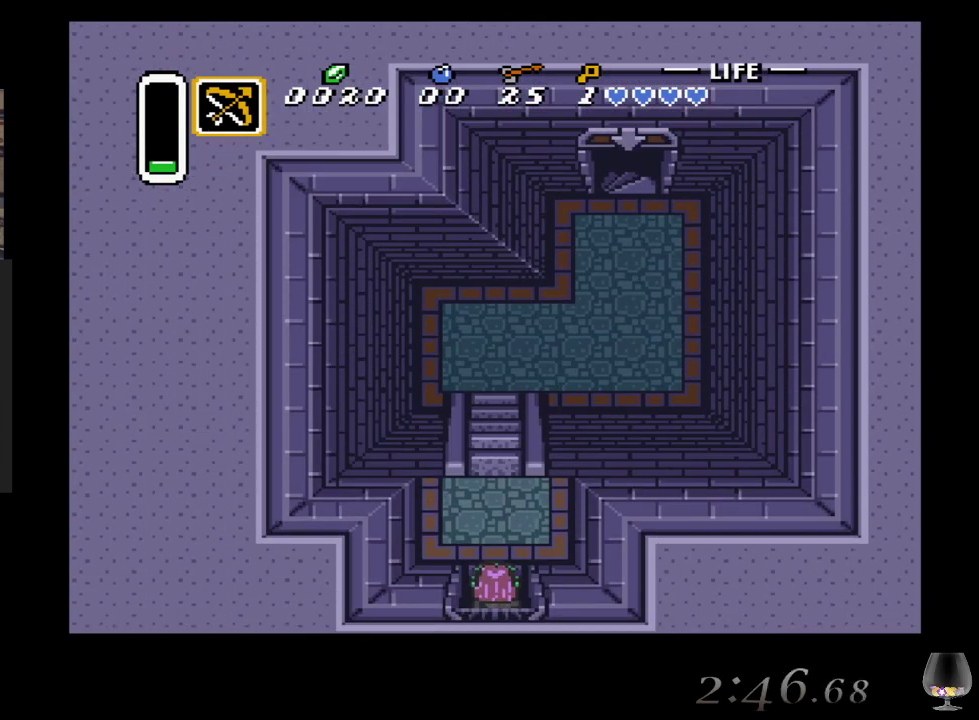
{"buttons": [], "left_stick": "up", "events": []}
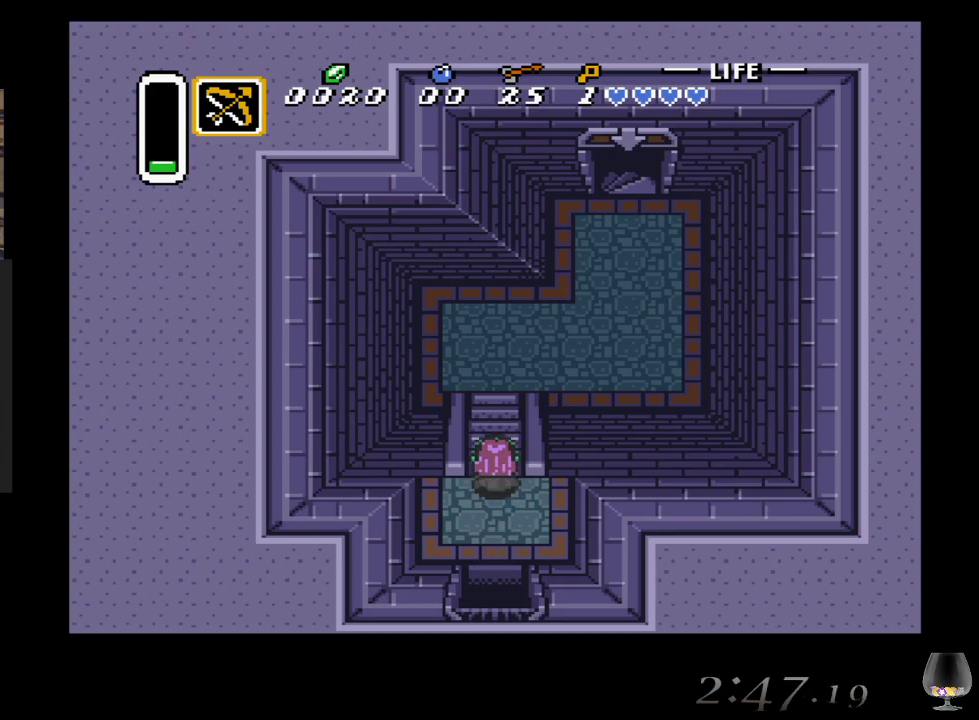
{"buttons": [], "left_stick": "up", "events": []}
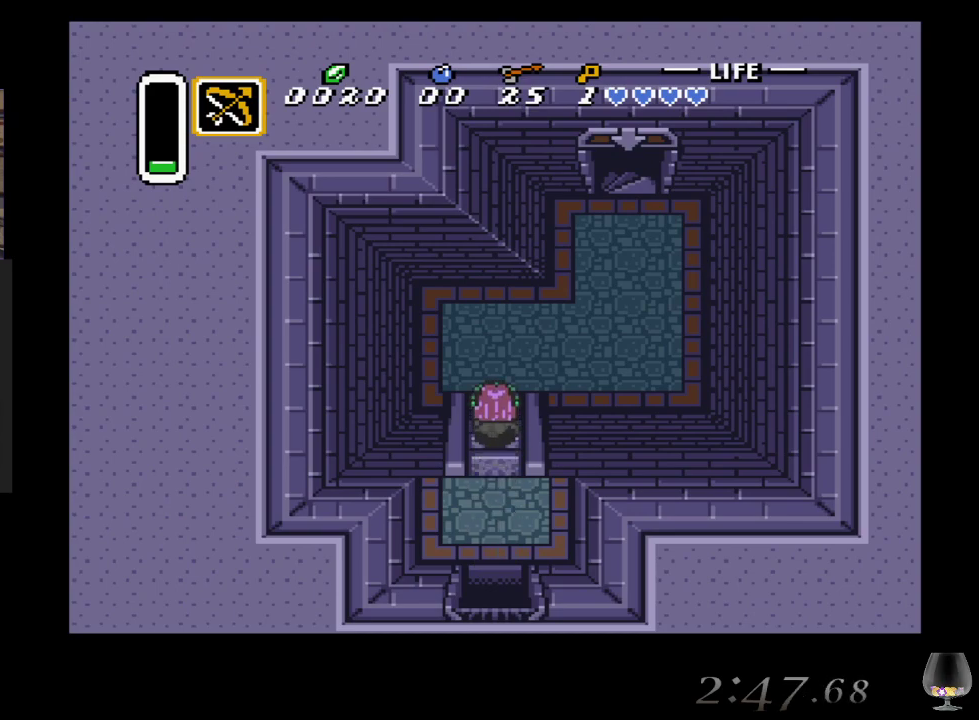
{"buttons": [], "left_stick": "up-right", "events": [[267, "left_stick", "up-right"]]}
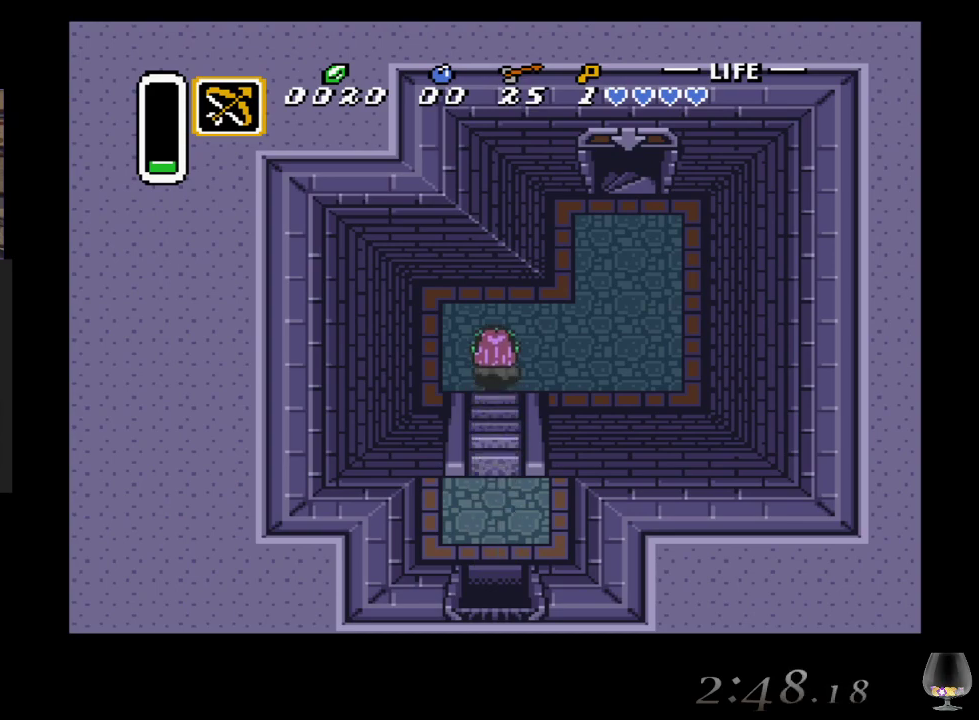
{"buttons": [], "left_stick": "up-right", "events": [[67, "left_stick", "right"], [383, "left_stick", "up-right"]]}
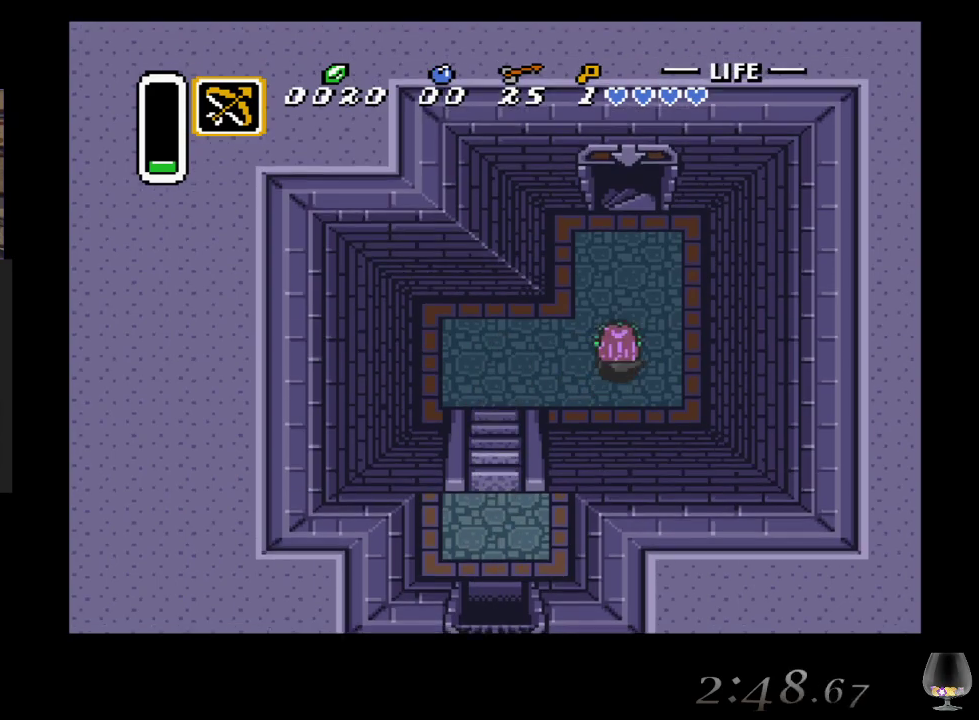
{"buttons": [], "left_stick": "up-right", "events": [[17, "left_stick", "up"], [400, "left_stick", "up-right"]]}
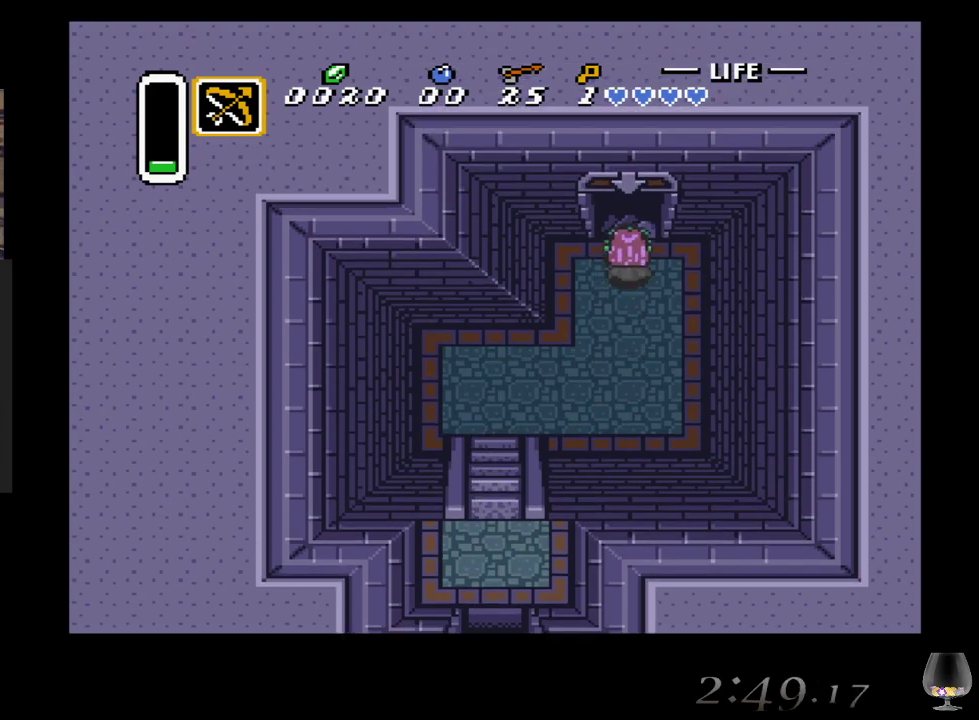
{"buttons": [], "left_stick": "up", "events": [[33, "left_stick", "up"]]}
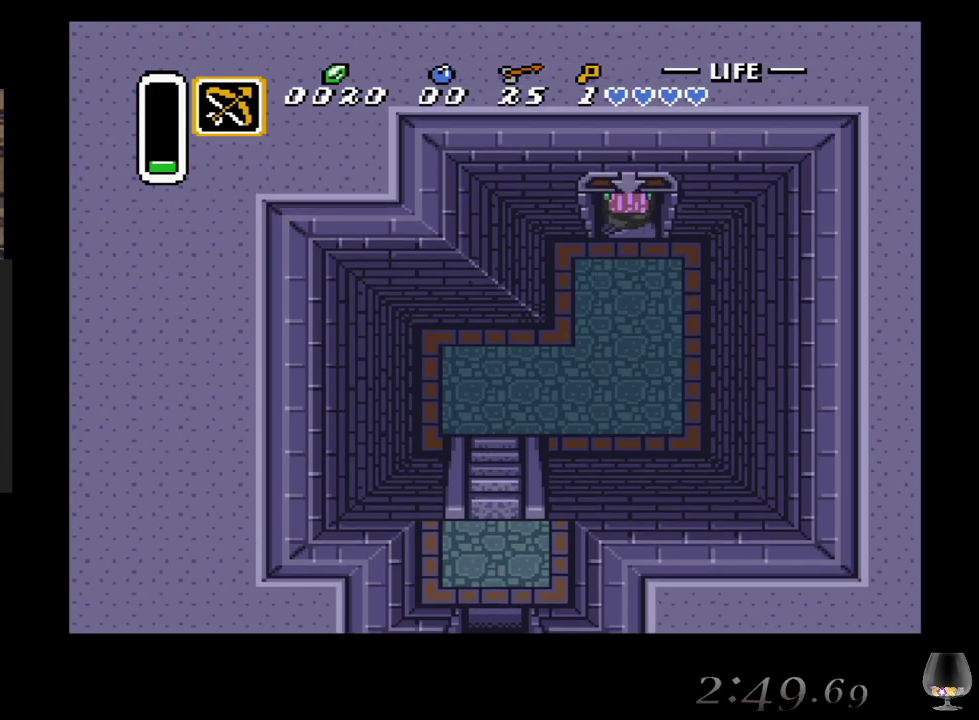
{"buttons": [], "left_stick": "up", "events": []}
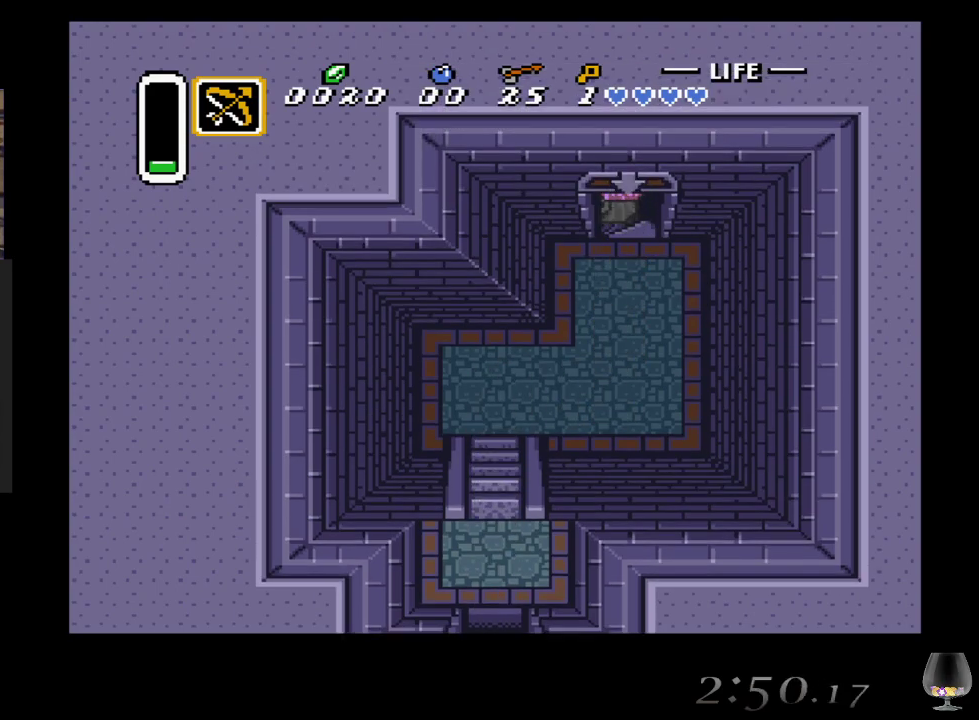
{"buttons": [], "left_stick": "center", "events": [[50, "left_stick", "center"]]}
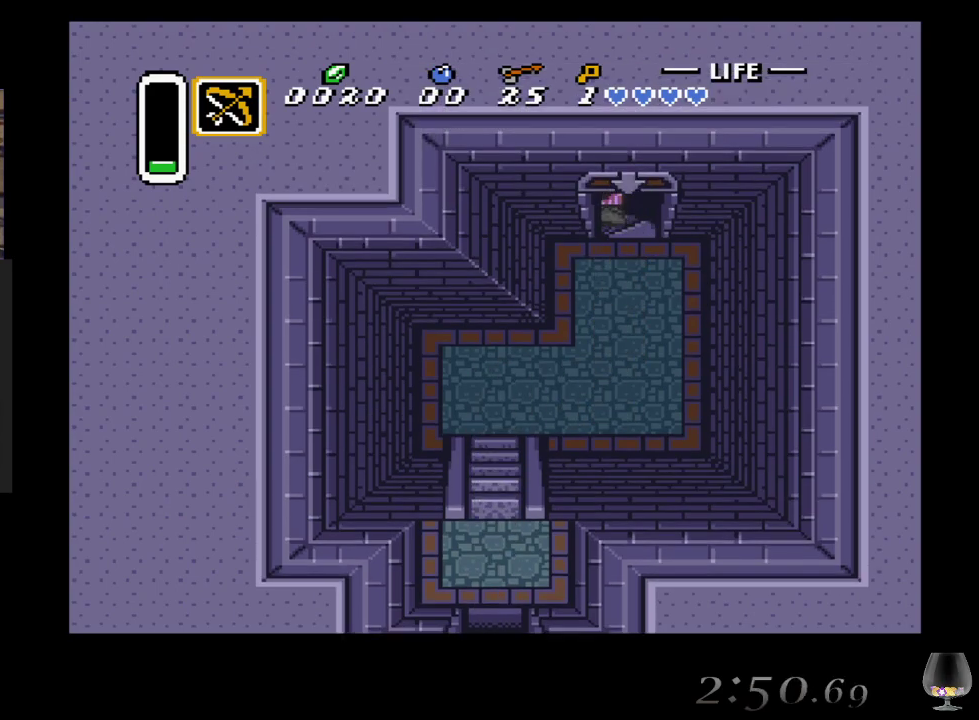
{"buttons": [], "left_stick": "center", "events": []}
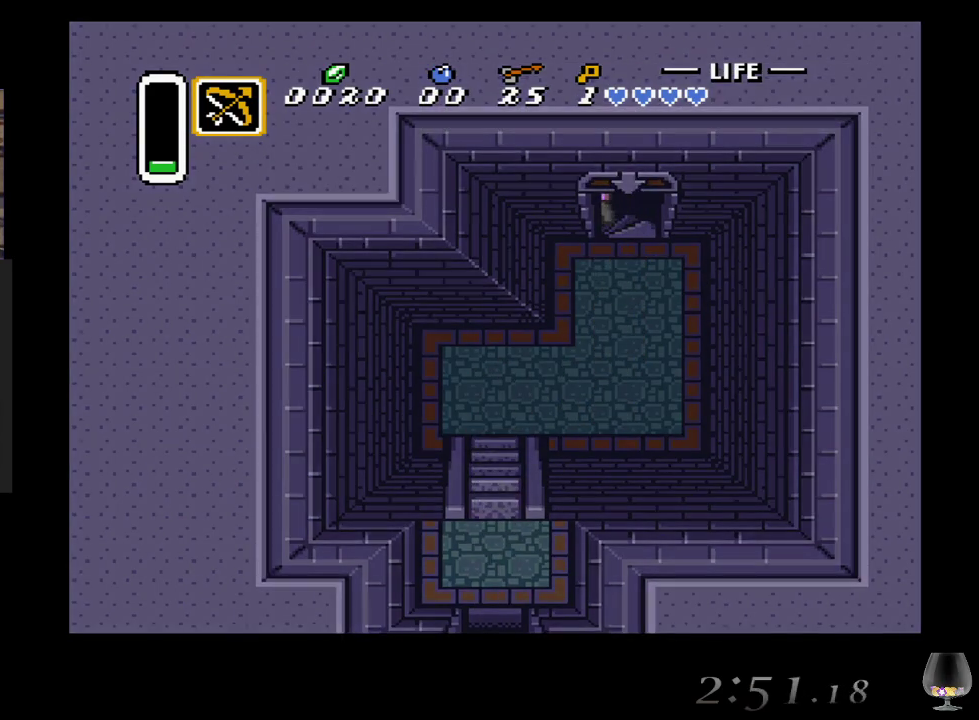
{"buttons": [], "left_stick": "center", "events": []}
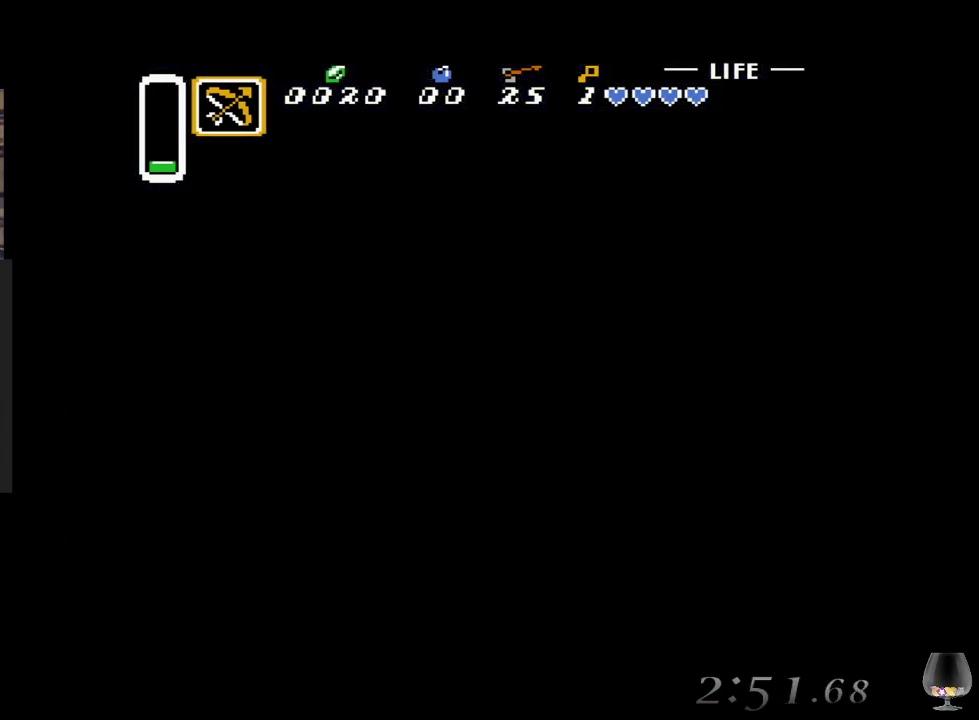
{"buttons": [], "left_stick": "center", "events": []}
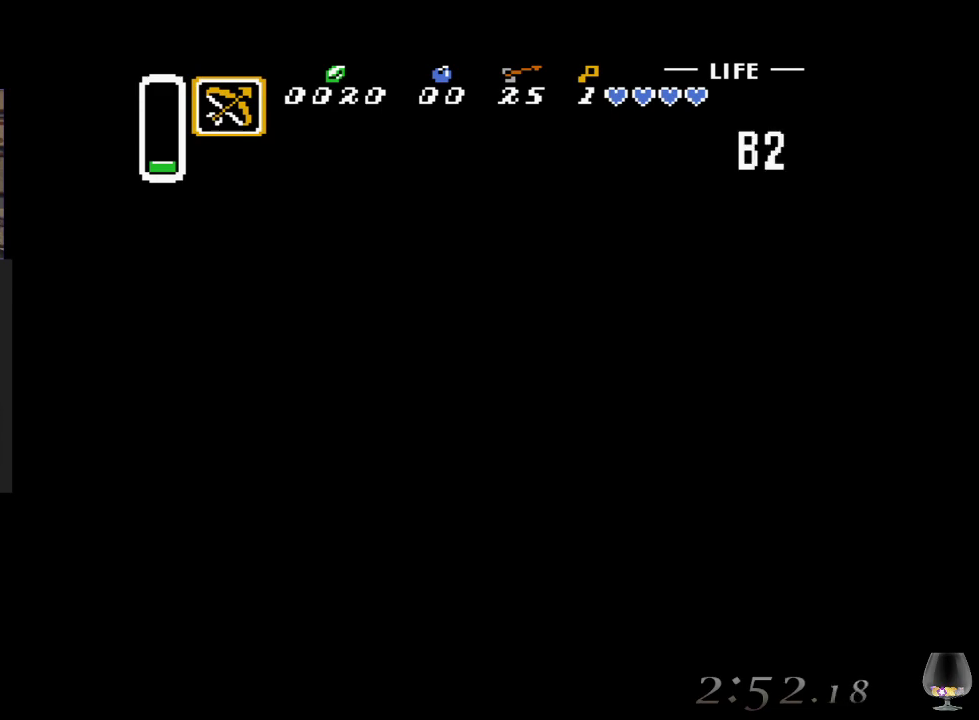
{"buttons": [], "left_stick": "center", "events": []}
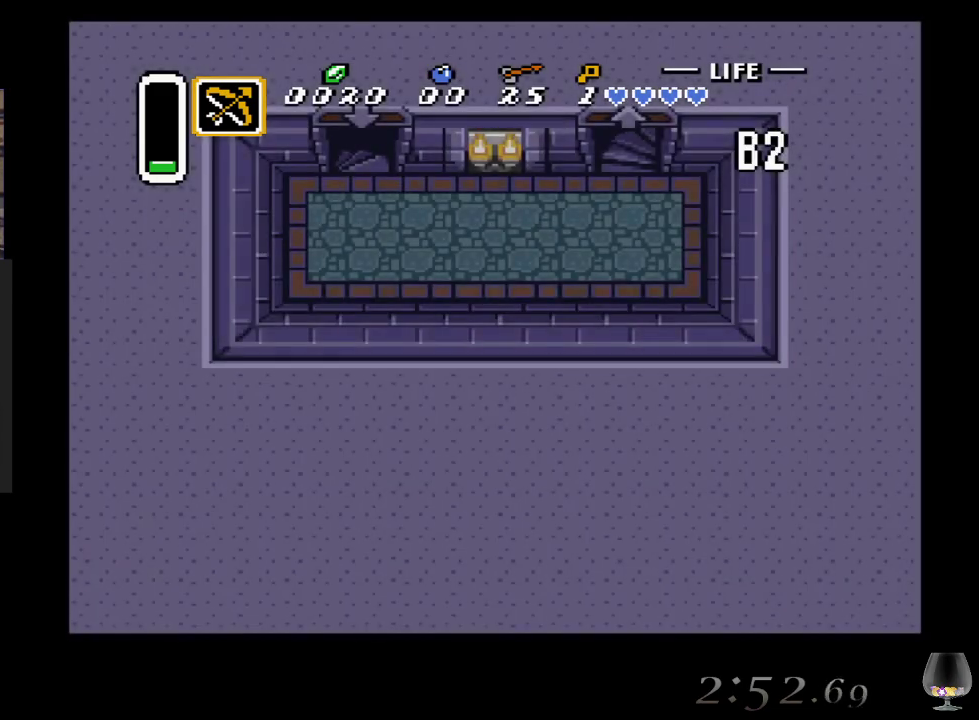
{"buttons": [], "left_stick": "center", "events": [[183, "left_stick", "down-left"], [383, "left_stick", "center"]]}
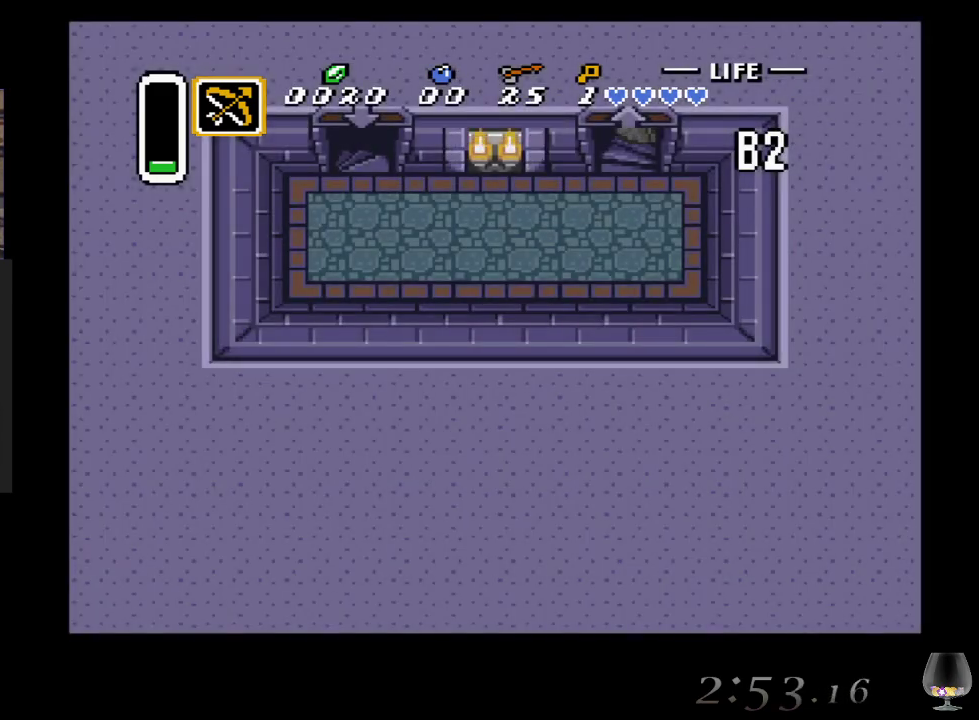
{"buttons": [], "left_stick": "left", "events": [[250, "left_stick", "left"]]}
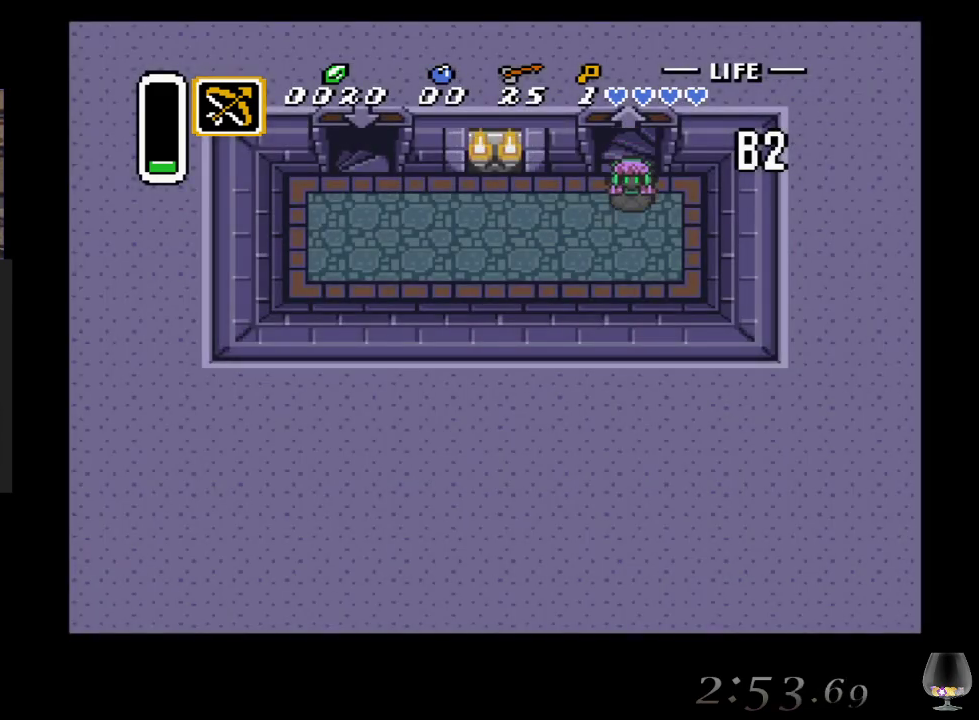
{"buttons": [], "left_stick": "up-left", "events": [[383, "left_stick", "up-left"]]}
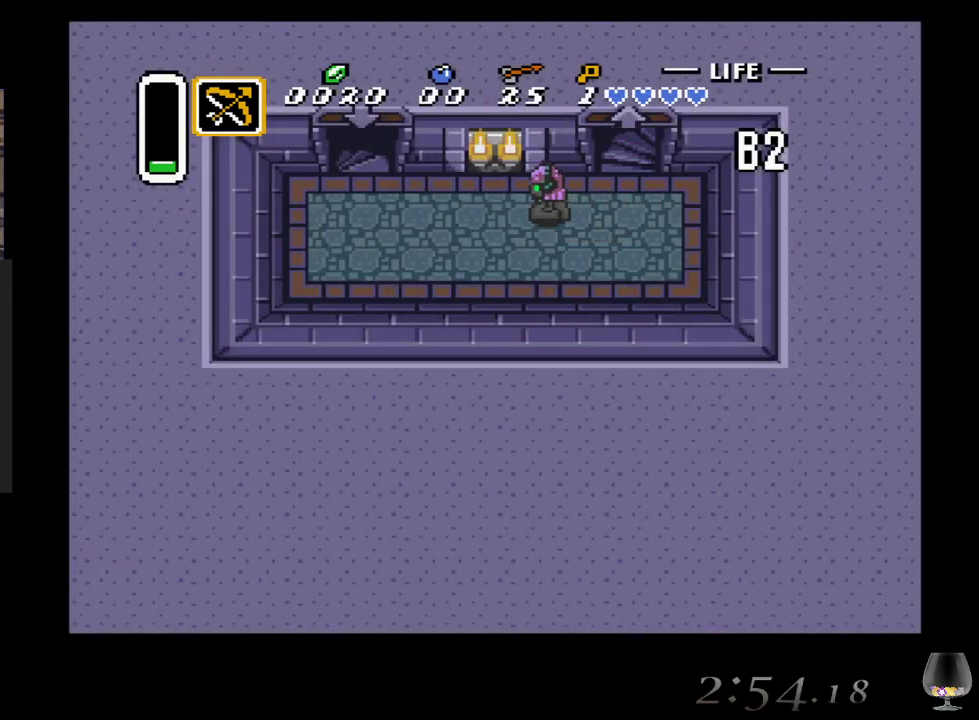
{"buttons": [], "left_stick": "up-left", "events": []}